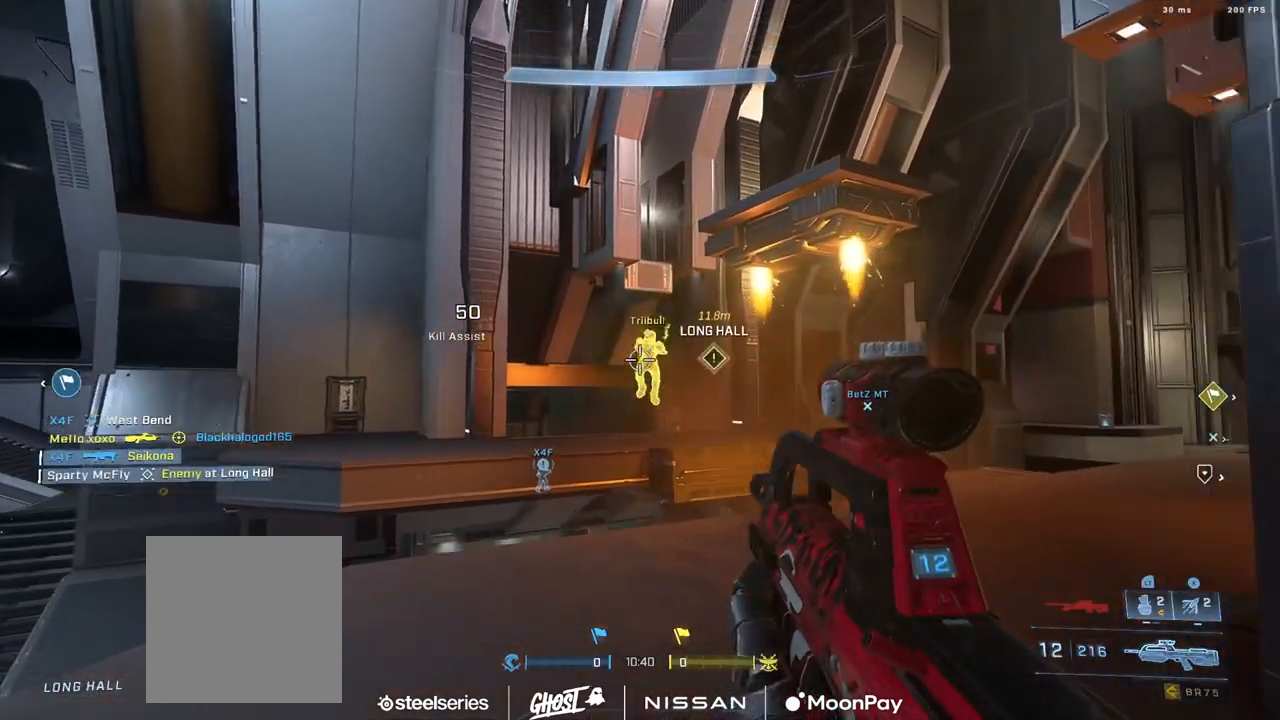
Gameplay with a controller (Xbox layout); each line is a JSON object with the inputs held at the frame after it. "events" lists button and stick changes between this image and that frame as [ms after this image, input, new state], when the widget could be followed in between.
{"buttons": [], "left_stick": "up-left", "right_stick": "down", "events": [[33, "R2", "down"], [116, "right_stick", "center"], [200, "right_stick", "up-left"], [233, "left_stick", "down"], [400, "right_stick", "down"], [467, "R2", "up"], [500, "left_stick", "up-left"]]}
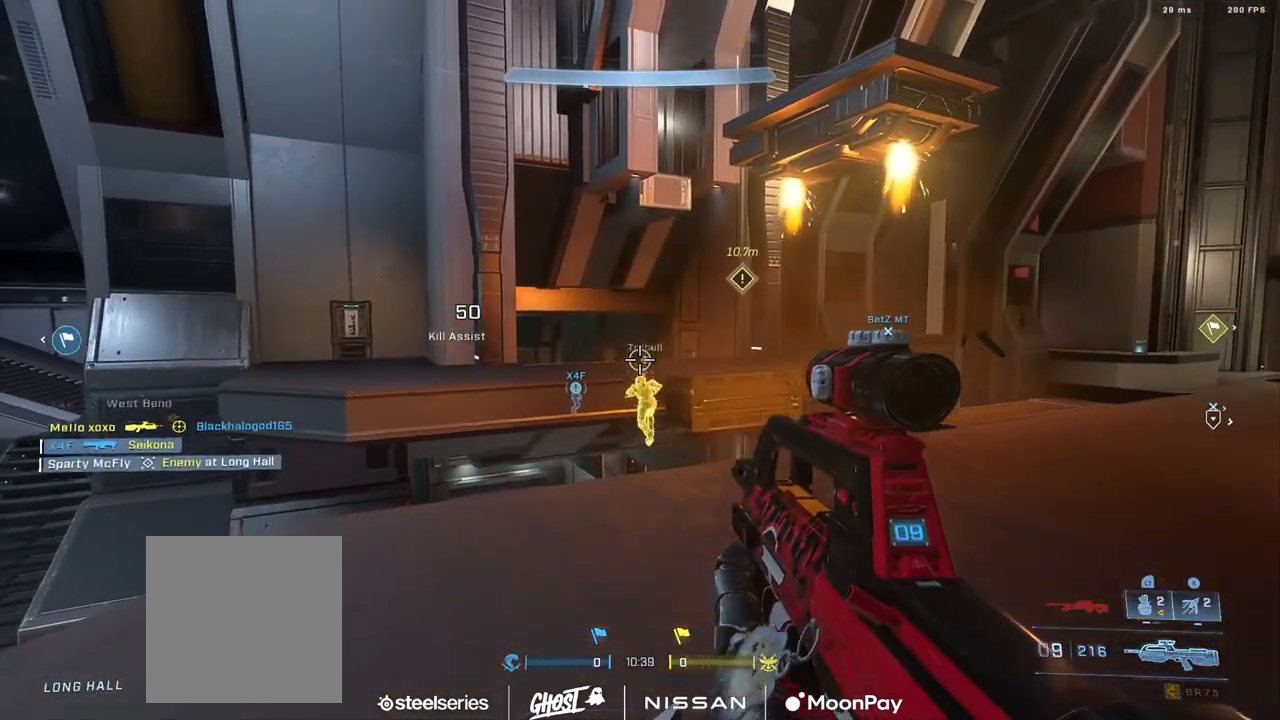
{"buttons": [], "left_stick": "down", "right_stick": "center", "events": [[117, "R2", "down"], [134, "right_stick", "up"], [200, "left_stick", "up"], [334, "left_stick", "right"], [400, "R2", "up"], [417, "left_stick", "down"], [417, "right_stick", "center"]]}
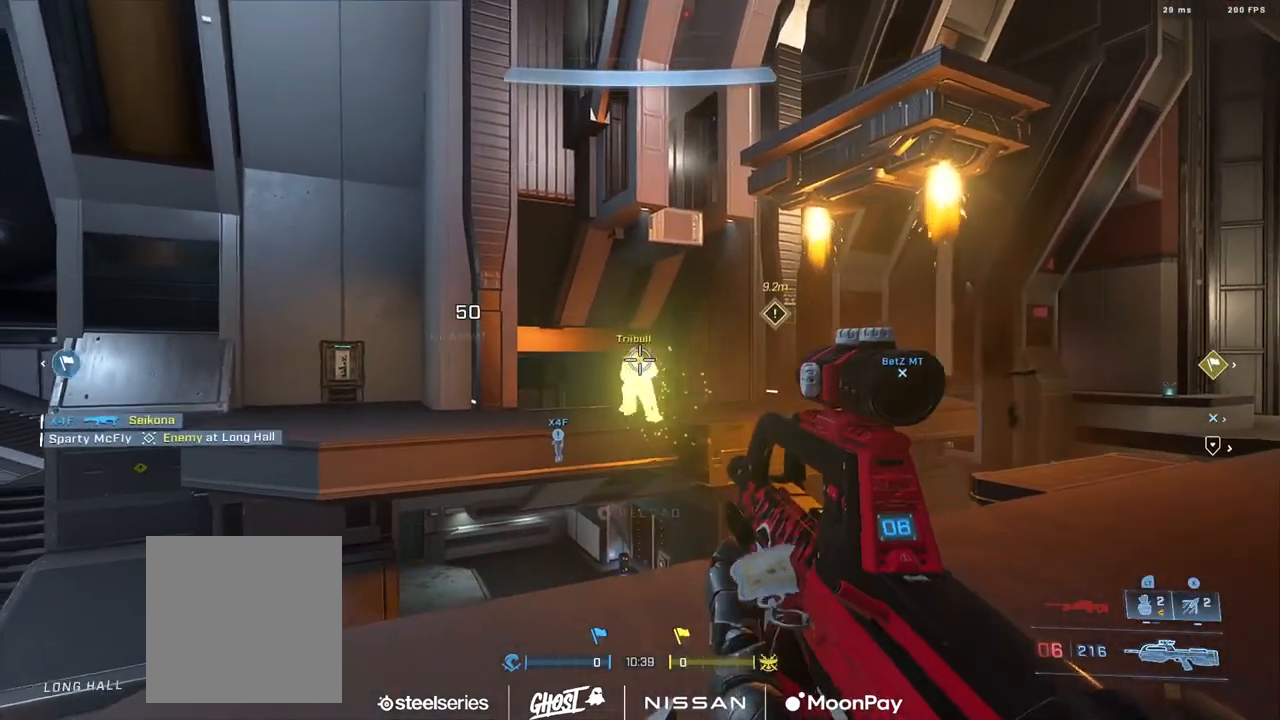
{"buttons": [], "left_stick": "up-right", "right_stick": "right", "events": [[16, "right_stick", "down-left"], [33, "R2", "down"], [150, "right_stick", "up-left"], [267, "right_stick", "center"], [317, "left_stick", "down-right"], [350, "R2", "up"], [417, "right_stick", "right"], [467, "left_stick", "up-right"]]}
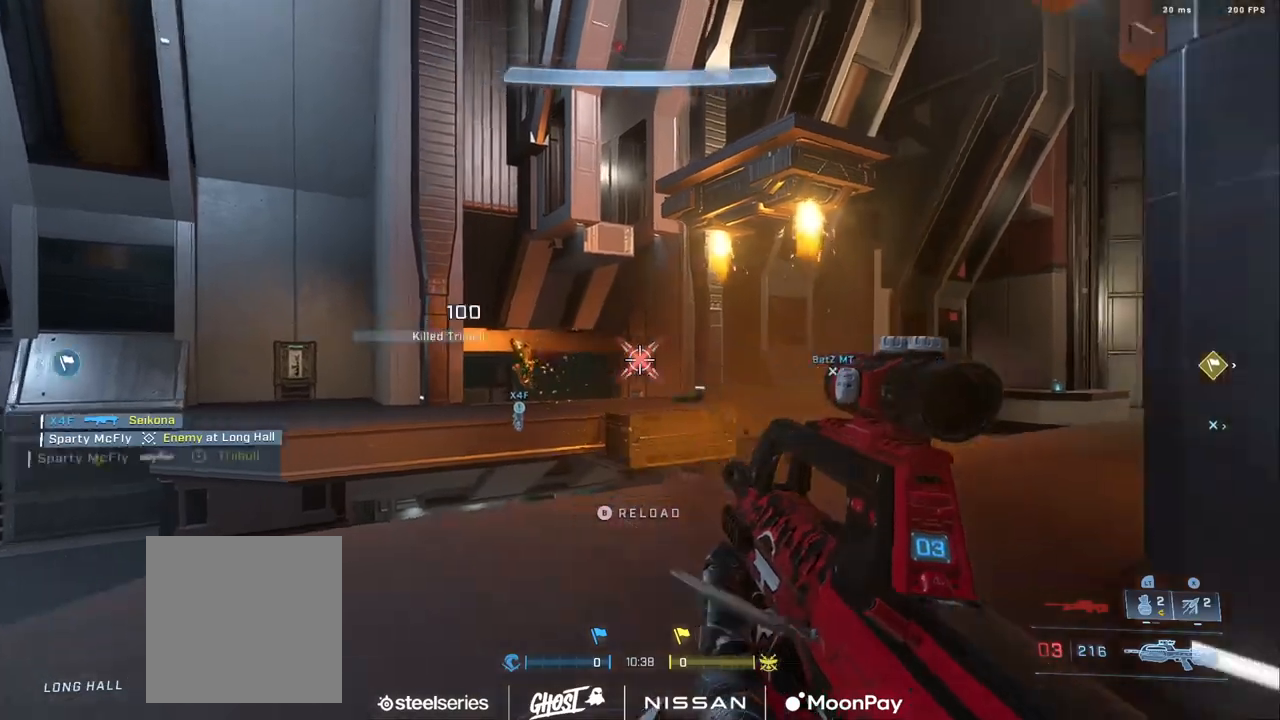
{"buttons": [], "left_stick": "up-left", "right_stick": "right", "events": [[17, "B", "down"], [50, "left_stick", "up"], [100, "B", "up"], [234, "A", "down"], [267, "left_stick", "up-left"], [284, "A", "up"], [367, "A", "down"], [434, "A", "up"]]}
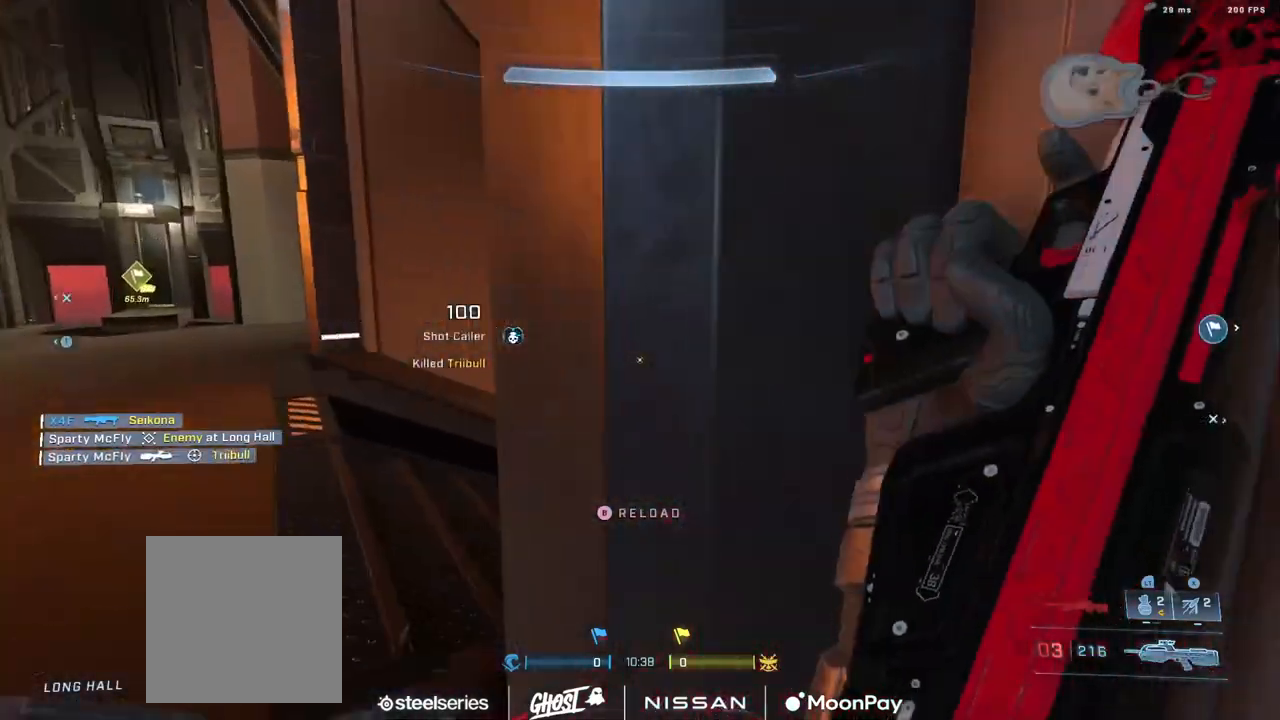
{"buttons": [], "left_stick": "right", "right_stick": "center", "events": [[16, "left_stick", "center"], [50, "A", "down"], [66, "right_stick", "center"], [100, "A", "up"], [116, "right_stick", "right"], [133, "left_stick", "left"], [267, "right_stick", "down-right"], [417, "left_stick", "right"], [417, "right_stick", "center"]]}
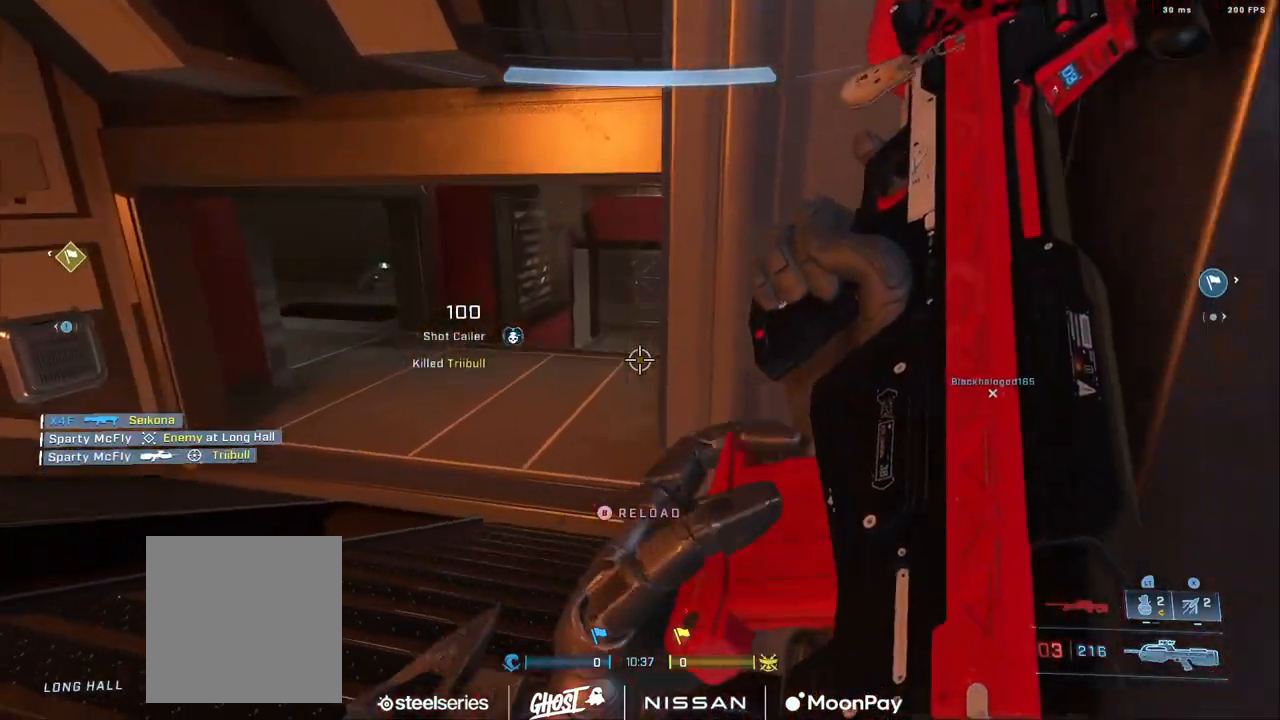
{"buttons": [], "left_stick": "up-left", "right_stick": "up-left", "events": [[67, "right_stick", "left"], [83, "left_stick", "left"], [184, "left_stick", "up-left"], [250, "A", "down"], [300, "right_stick", "up-left"], [317, "A", "up"], [417, "A", "down"], [484, "A", "up"]]}
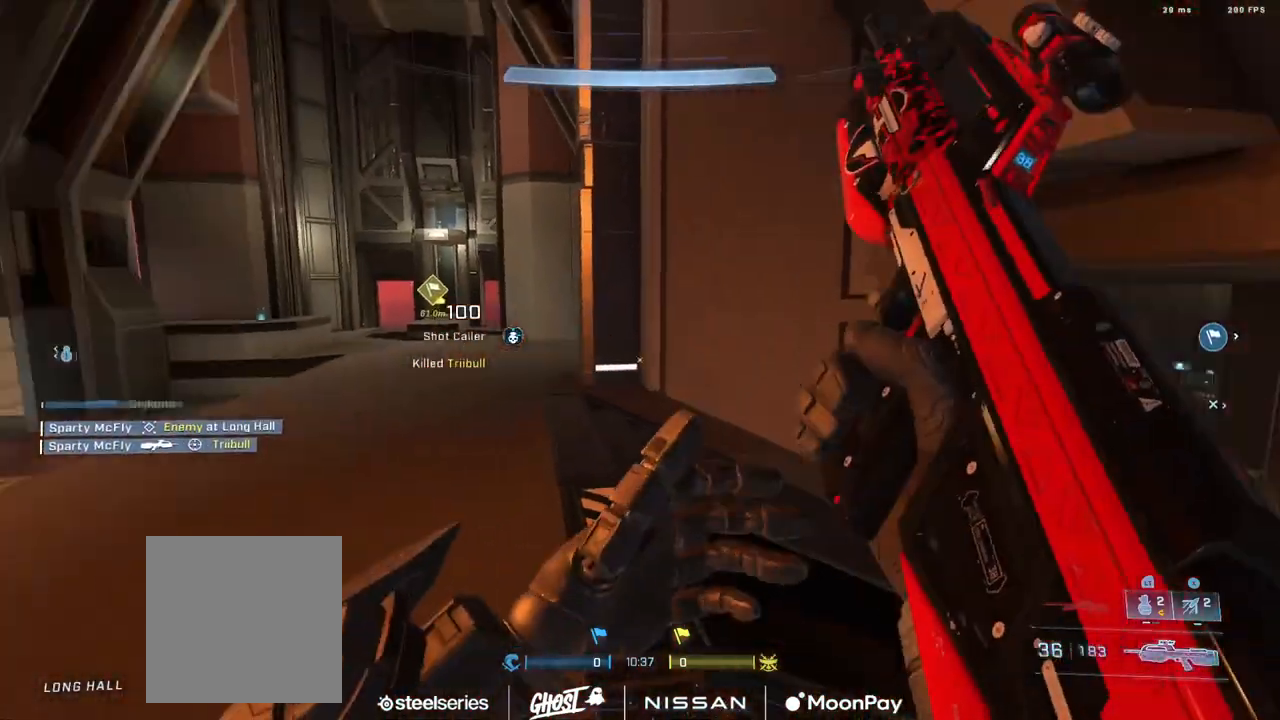
{"buttons": [], "left_stick": "up", "right_stick": "center", "events": [[33, "right_stick", "center"], [50, "left_stick", "up"], [83, "A", "down"], [166, "A", "up"], [233, "right_stick", "left"], [300, "right_stick", "up-left"], [400, "right_stick", "center"]]}
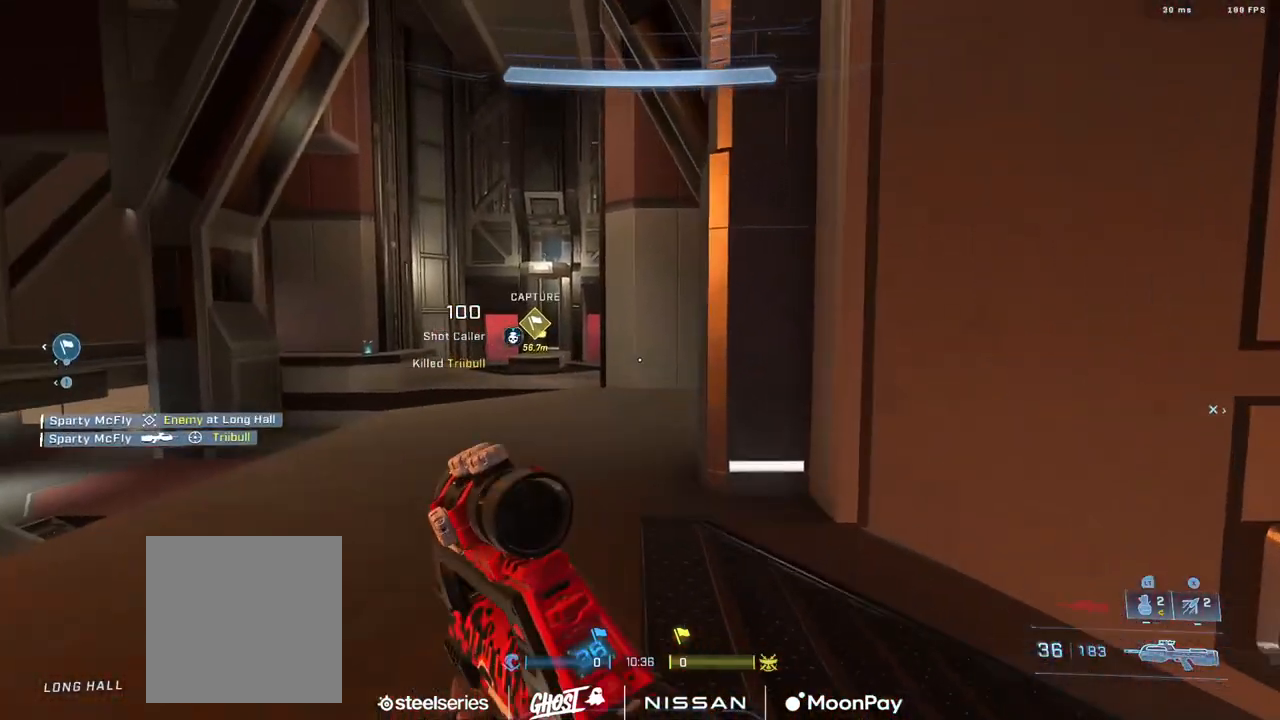
{"buttons": [], "left_stick": "up", "right_stick": "center", "events": [[67, "L3", "down"], [117, "right_stick", "down-right"], [184, "right_stick", "right"], [434, "right_stick", "center"], [484, "L3", "up"]]}
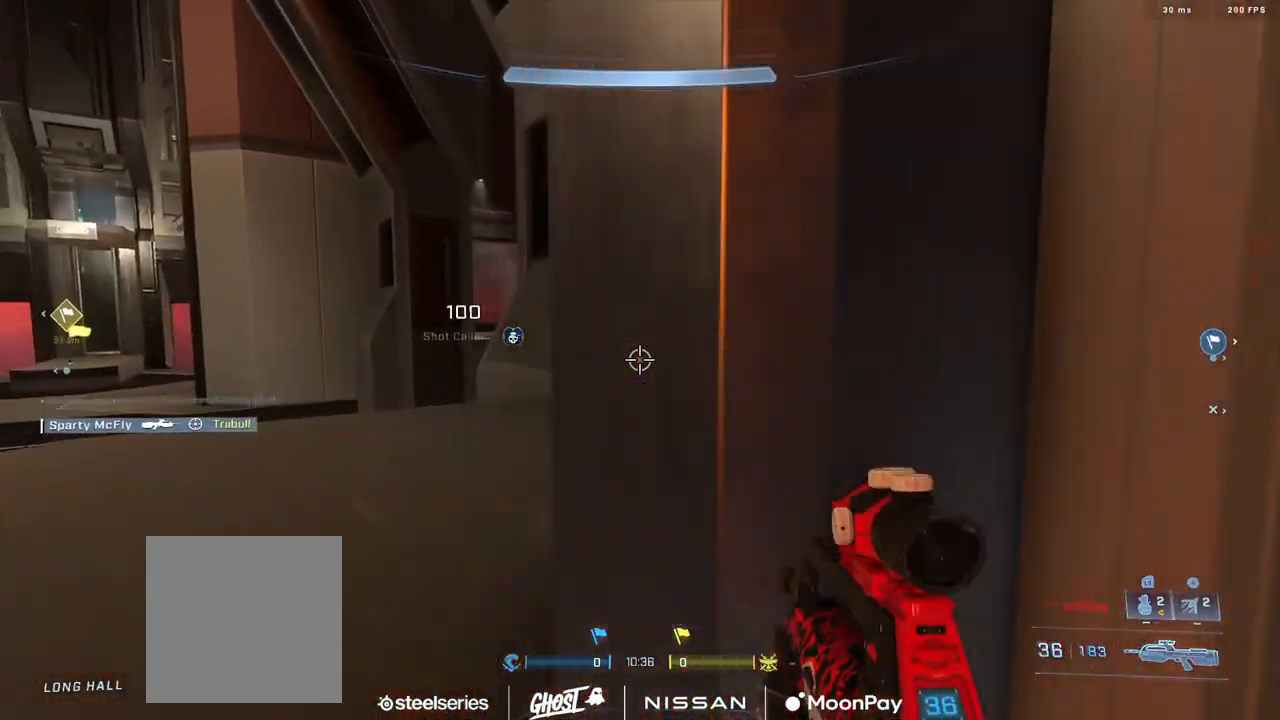
{"buttons": [], "left_stick": "up", "right_stick": "left", "events": [[66, "right_stick", "right"], [216, "A", "down"], [250, "right_stick", "center"], [283, "A", "up"], [317, "right_stick", "left"], [400, "A", "down"], [467, "A", "up"]]}
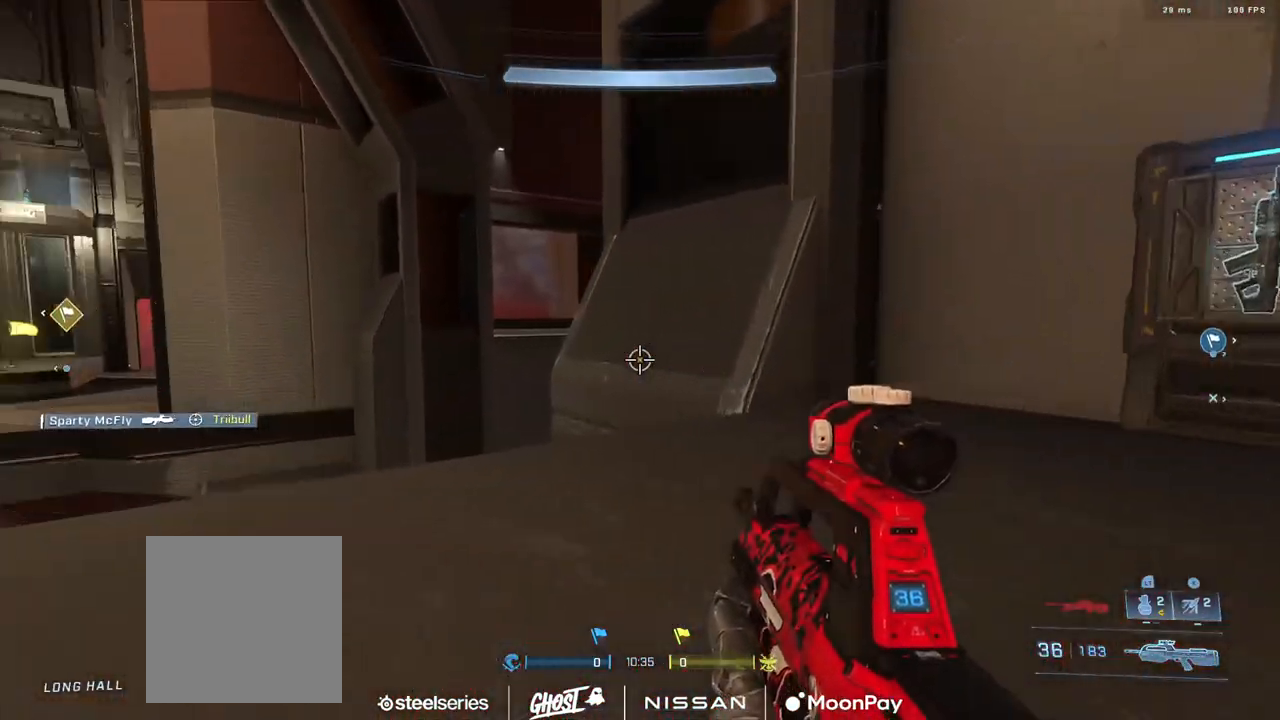
{"buttons": [], "left_stick": "up", "right_stick": "center", "events": [[33, "right_stick", "center"], [67, "A", "down"], [134, "A", "up"], [134, "right_stick", "left"], [234, "A", "down"], [317, "A", "up"], [334, "right_stick", "center"], [400, "A", "down"], [400, "L1", "down"], [400, "right_stick", "up"], [417, "A", "up"], [467, "L1", "up"], [484, "right_stick", "center"]]}
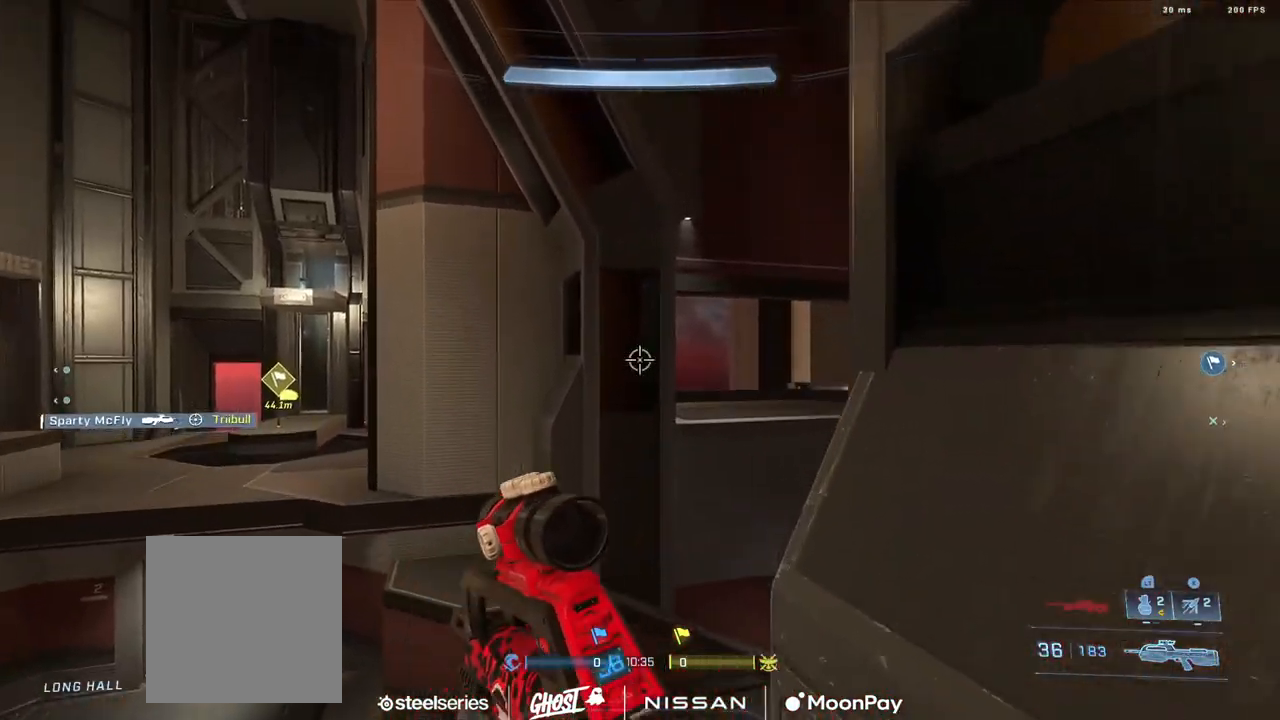
{"buttons": [], "left_stick": "up-right", "right_stick": "center", "events": [[66, "X", "down"], [100, "left_stick", "up-right"], [133, "X", "up"], [133, "right_stick", "down-right"], [367, "right_stick", "down-left"], [467, "right_stick", "center"]]}
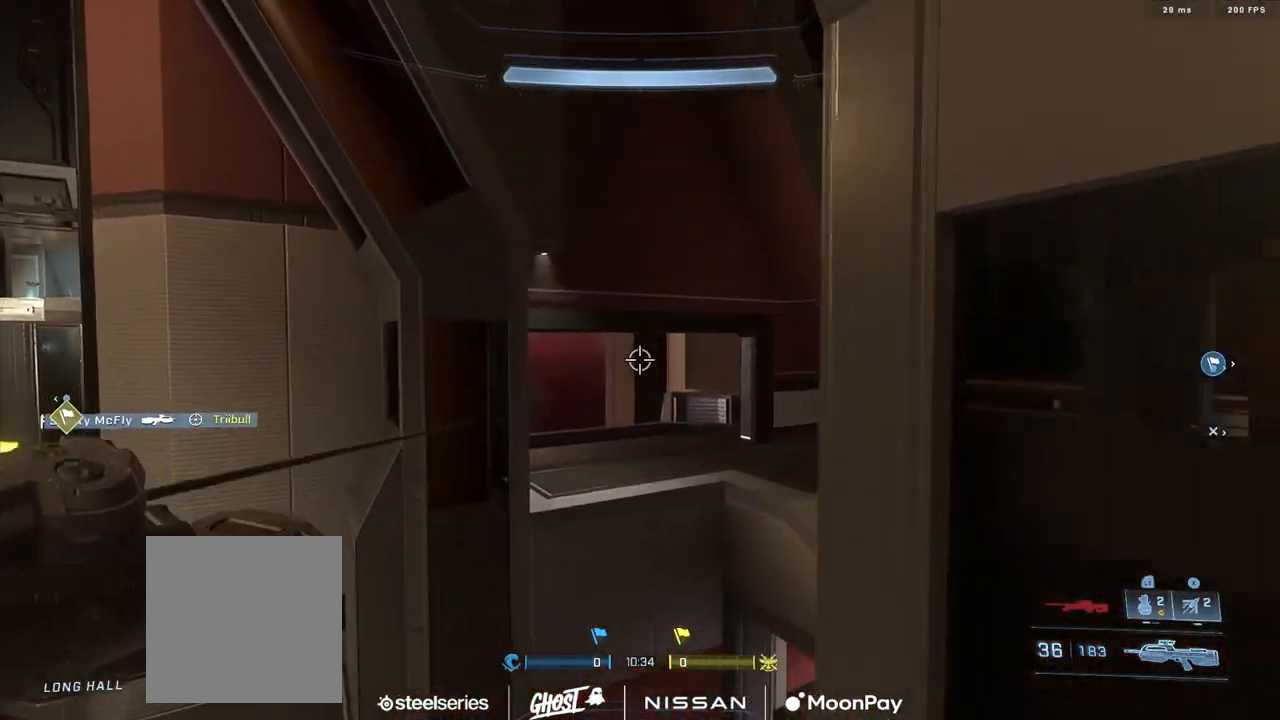
{"buttons": [], "left_stick": "up-right", "right_stick": "down-left", "events": [[484, "right_stick", "down-left"]]}
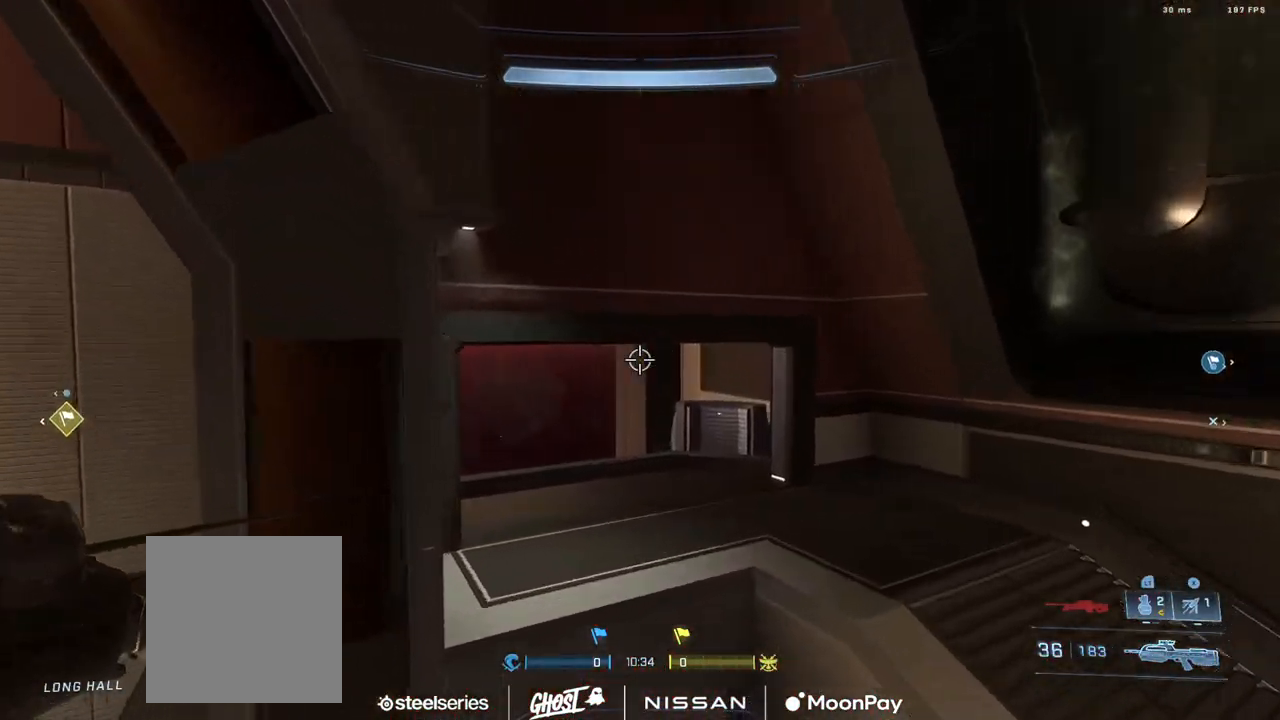
{"buttons": [], "left_stick": "up", "right_stick": "left", "events": [[300, "right_stick", "left"], [433, "left_stick", "up"]]}
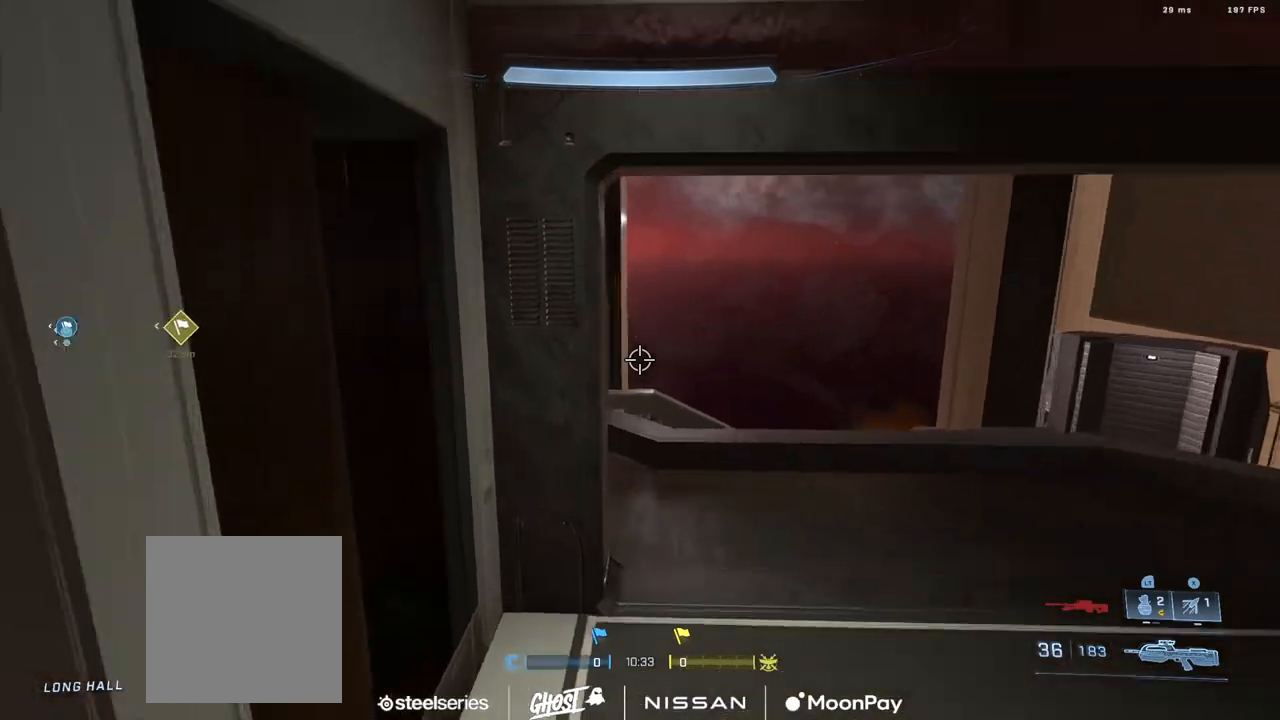
{"buttons": [], "left_stick": "up-right", "right_stick": "down-right", "events": [[50, "right_stick", "down-left"], [184, "right_stick", "center"], [350, "right_stick", "down-right"], [367, "left_stick", "up-right"]]}
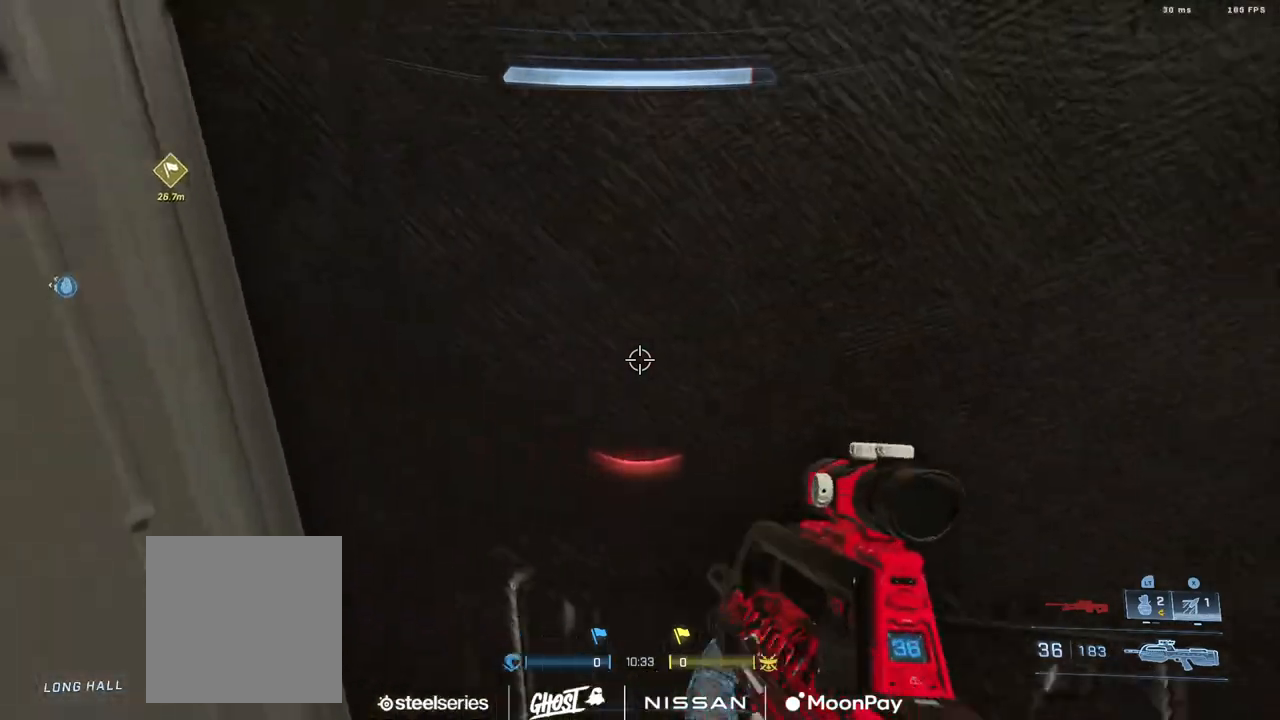
{"buttons": [], "left_stick": "up", "right_stick": "left", "events": [[100, "A", "down"], [166, "A", "up"], [166, "right_stick", "left"], [233, "A", "down"], [317, "left_stick", "up"], [333, "A", "up"], [400, "A", "down"], [500, "A", "up"]]}
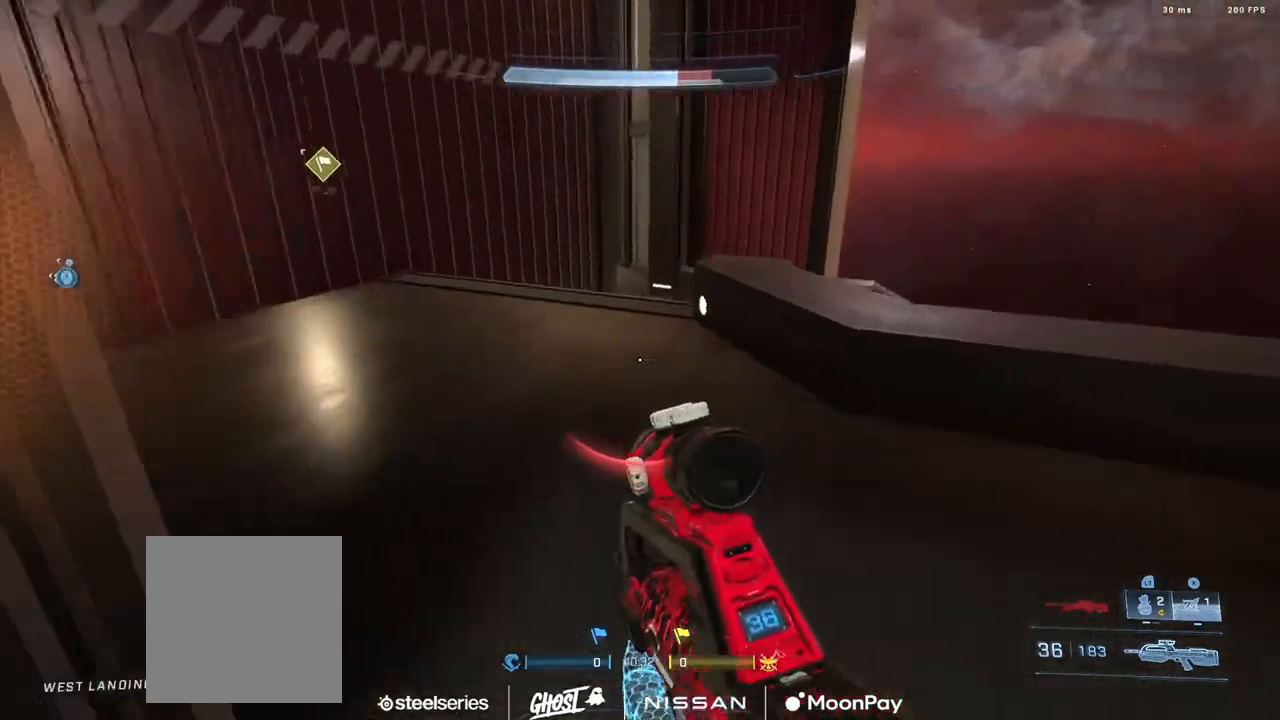
{"buttons": [], "left_stick": "left", "right_stick": "right", "events": [[100, "A", "down"], [184, "A", "up"], [200, "left_stick", "up-left"], [284, "A", "down"], [334, "right_stick", "up-right"], [384, "A", "up"], [467, "right_stick", "right"], [484, "left_stick", "left"]]}
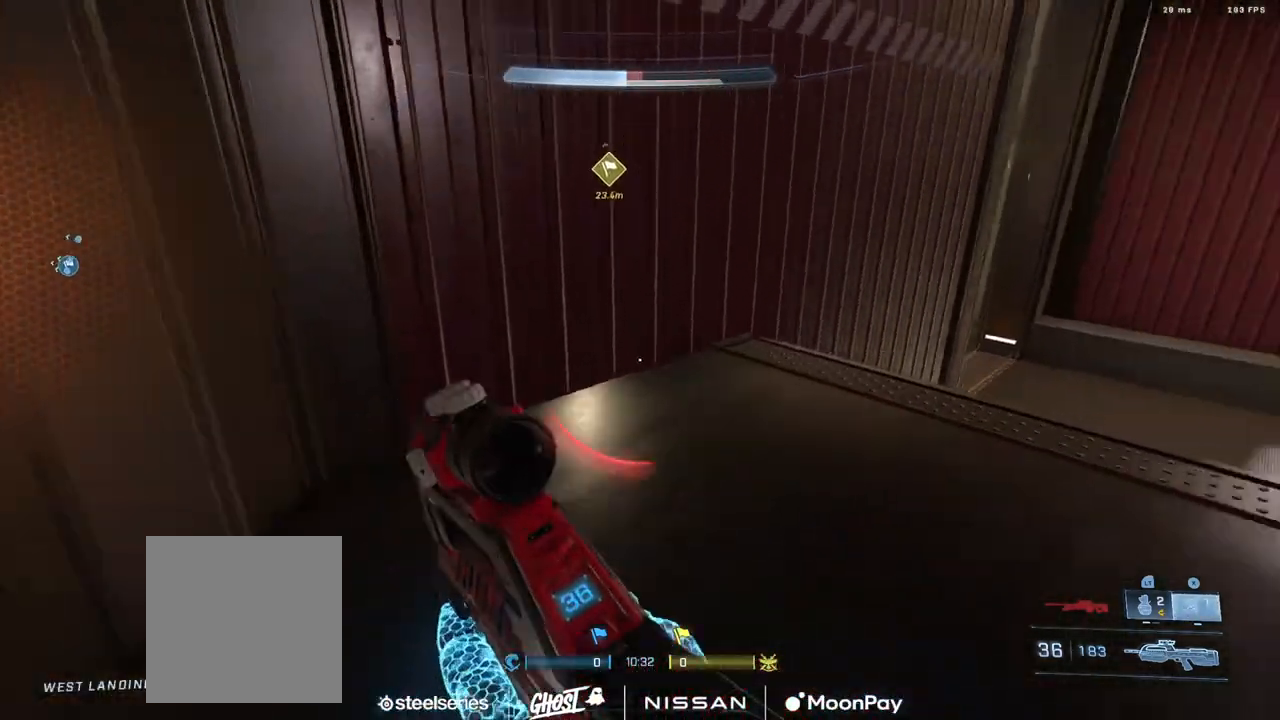
{"buttons": [], "left_stick": "up", "right_stick": "center", "events": [[333, "left_stick", "center"], [450, "left_stick", "up"], [450, "right_stick", "center"]]}
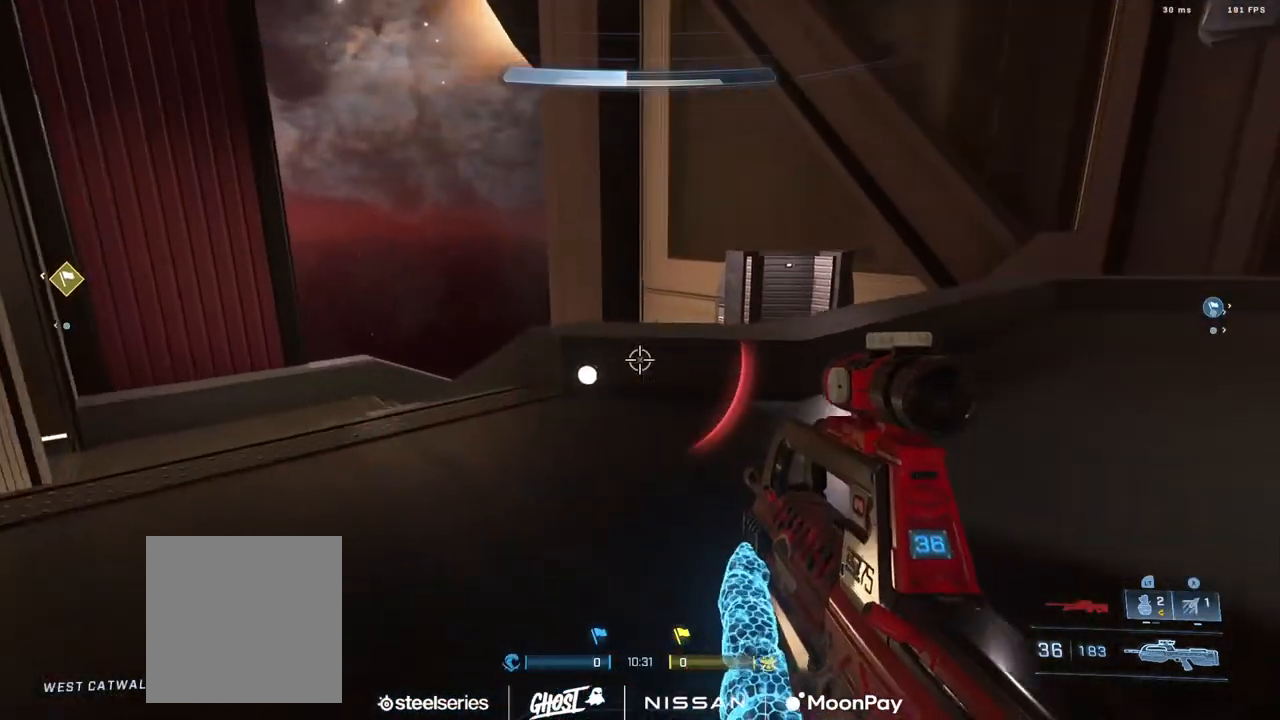
{"buttons": [], "left_stick": "up-right", "right_stick": "down", "events": [[33, "A", "down"], [33, "right_stick", "down-right"], [100, "A", "up"], [217, "right_stick", "down-left"], [284, "right_stick", "down"], [300, "L1", "down"], [417, "L1", "up"], [484, "left_stick", "up-right"]]}
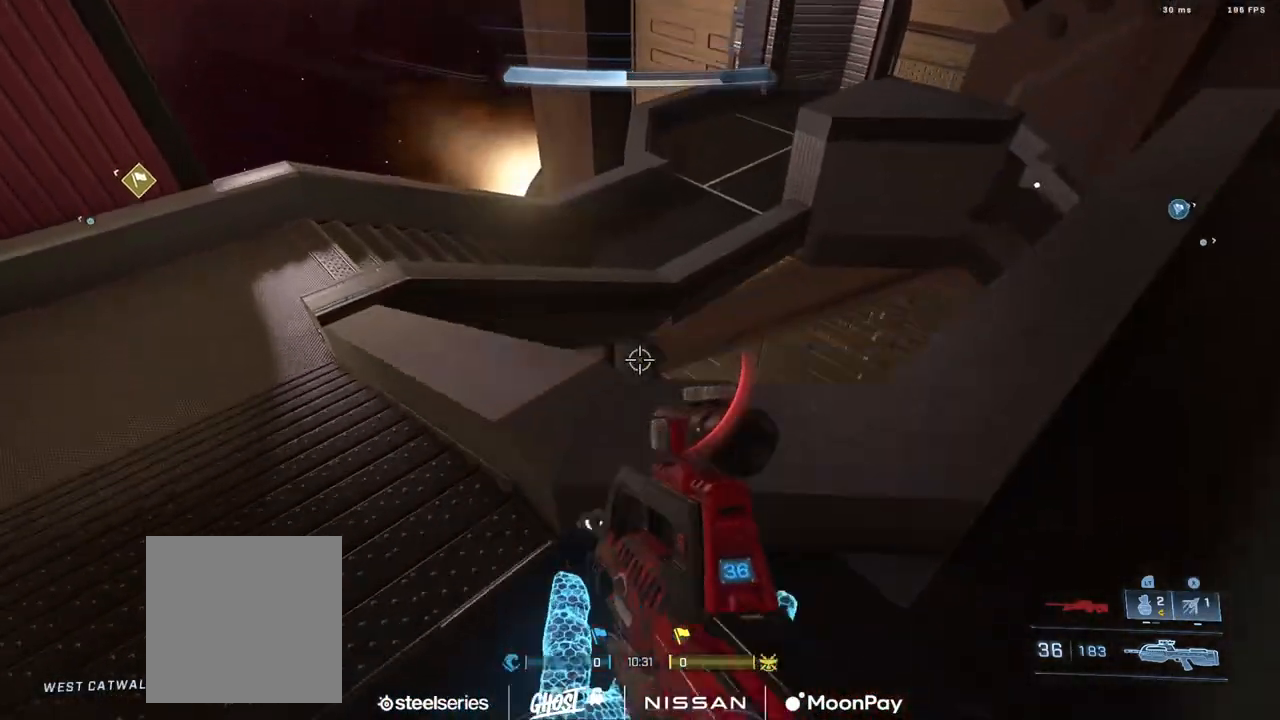
{"buttons": [], "left_stick": "up-right", "right_stick": "up-right", "events": [[400, "right_stick", "right"], [450, "right_stick", "up-right"]]}
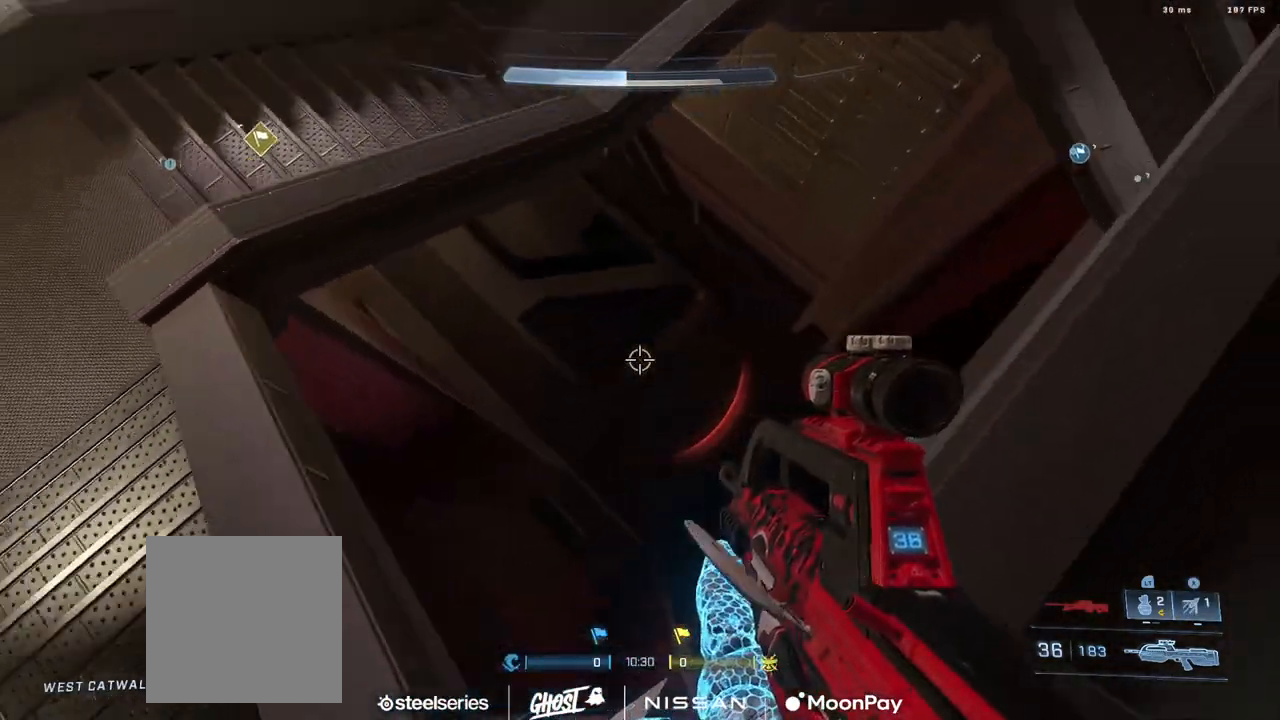
{"buttons": [], "left_stick": "down-right", "right_stick": "up-right", "events": [[300, "left_stick", "center"], [434, "left_stick", "down-right"]]}
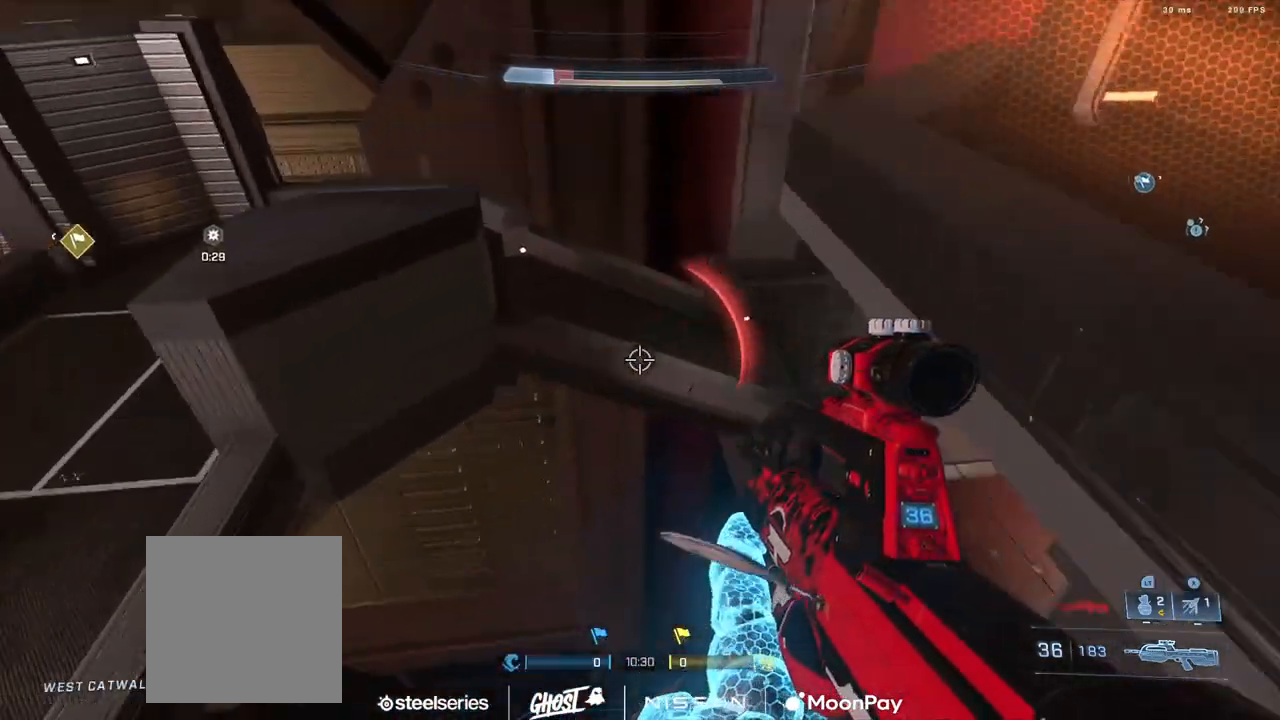
{"buttons": [], "left_stick": "center", "right_stick": "up", "events": [[216, "left_stick", "right"], [367, "right_stick", "up"], [417, "left_stick", "center"]]}
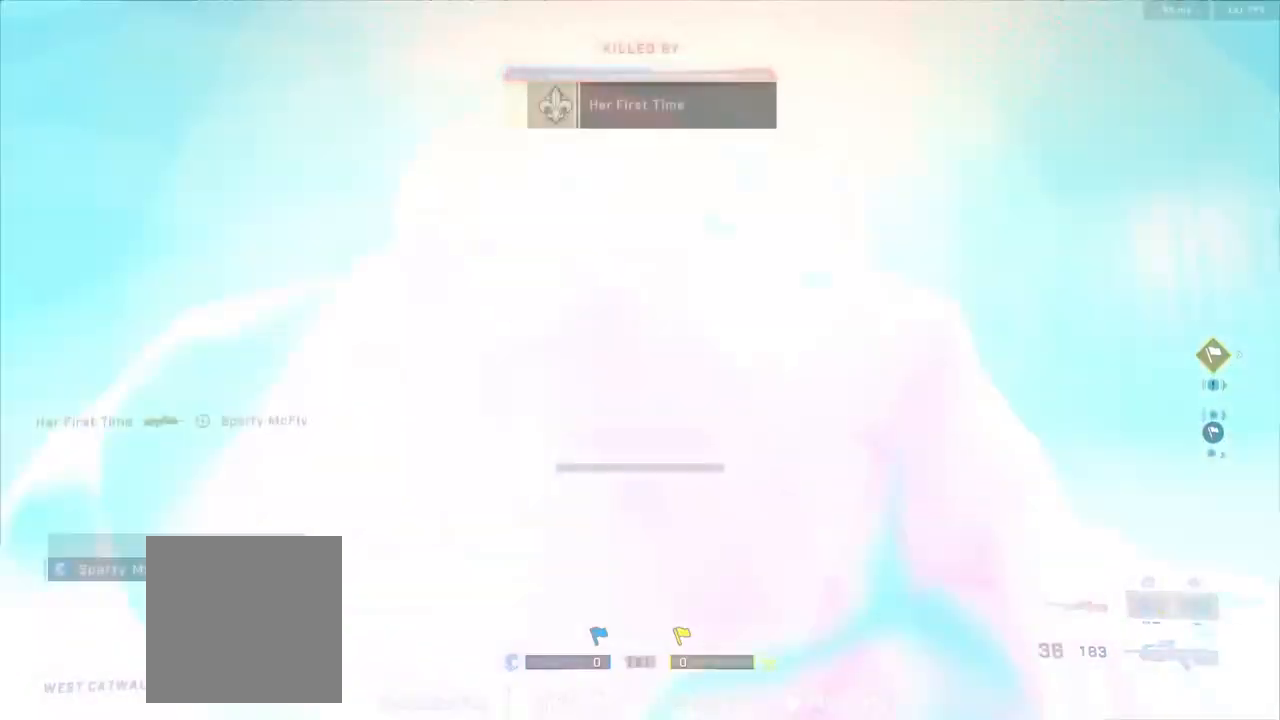
{"buttons": [], "left_stick": "center", "right_stick": "center", "events": [[451, "right_stick", "center"]]}
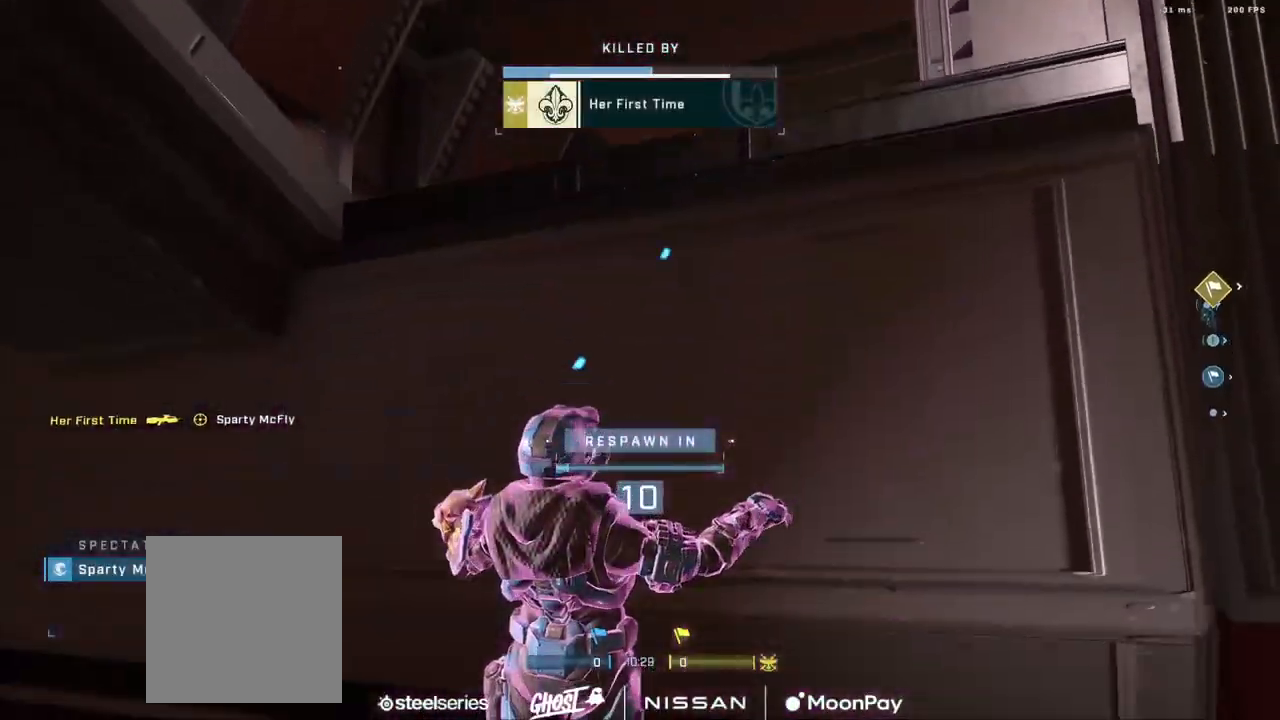
{"buttons": [], "left_stick": "center", "right_stick": "center", "events": [[133, "SELECT", "down"], [317, "SELECT", "up"]]}
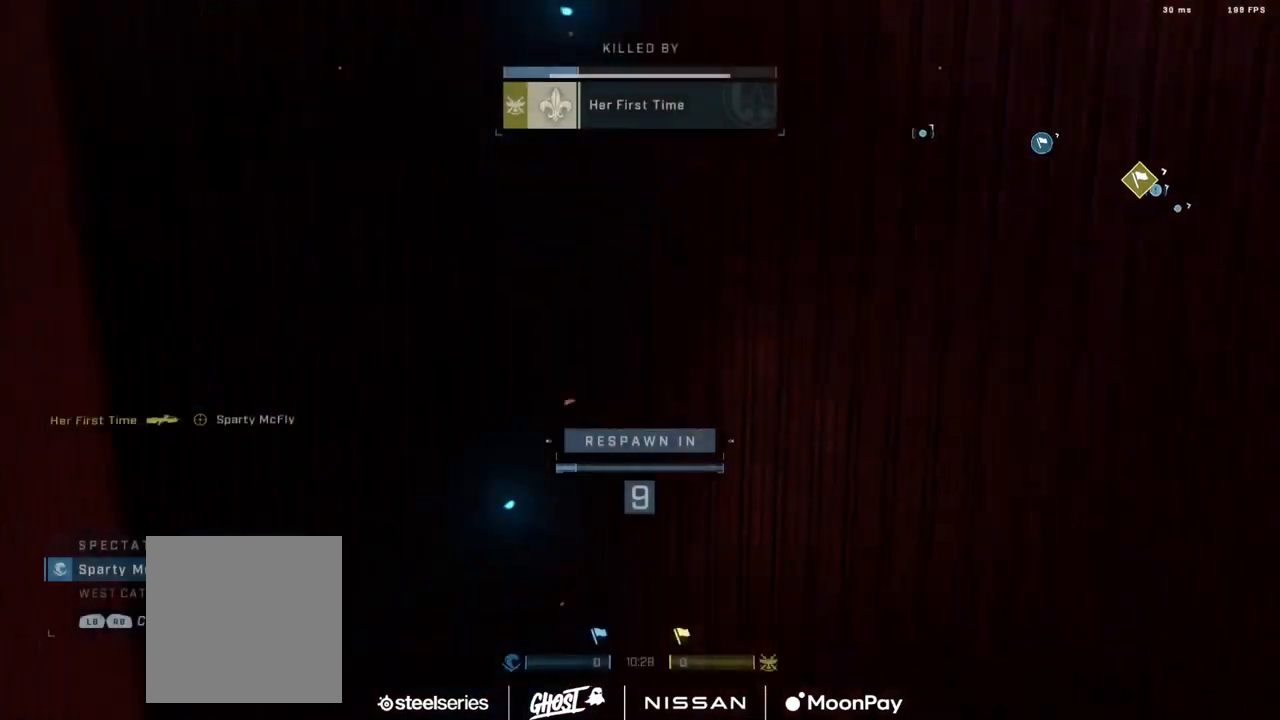
{"buttons": ["R1"], "left_stick": "center", "right_stick": "center", "events": [[67, "DPAD_DOWN", "down"], [67, "SELECT", "down"], [217, "DPAD_DOWN", "up"], [284, "SELECT", "up"], [384, "R1", "down"]]}
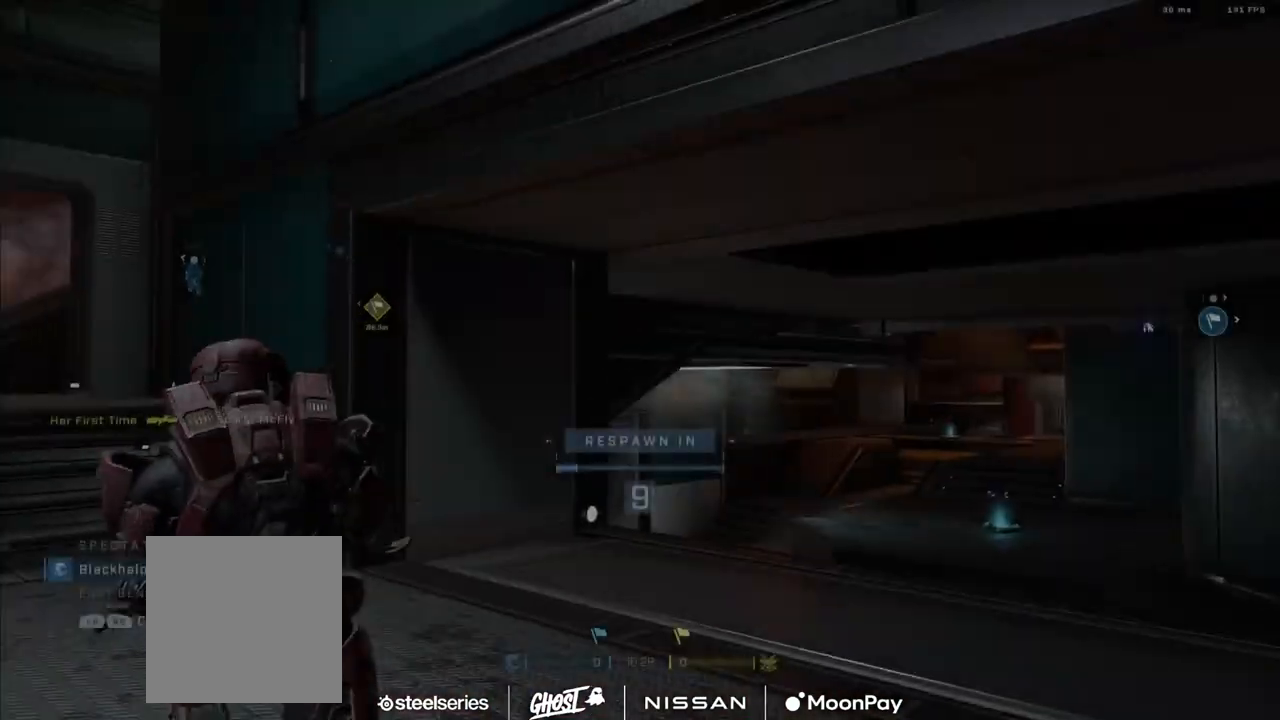
{"buttons": ["R1"], "left_stick": "center", "right_stick": "center", "events": [[17, "R1", "up"], [384, "R1", "down"]]}
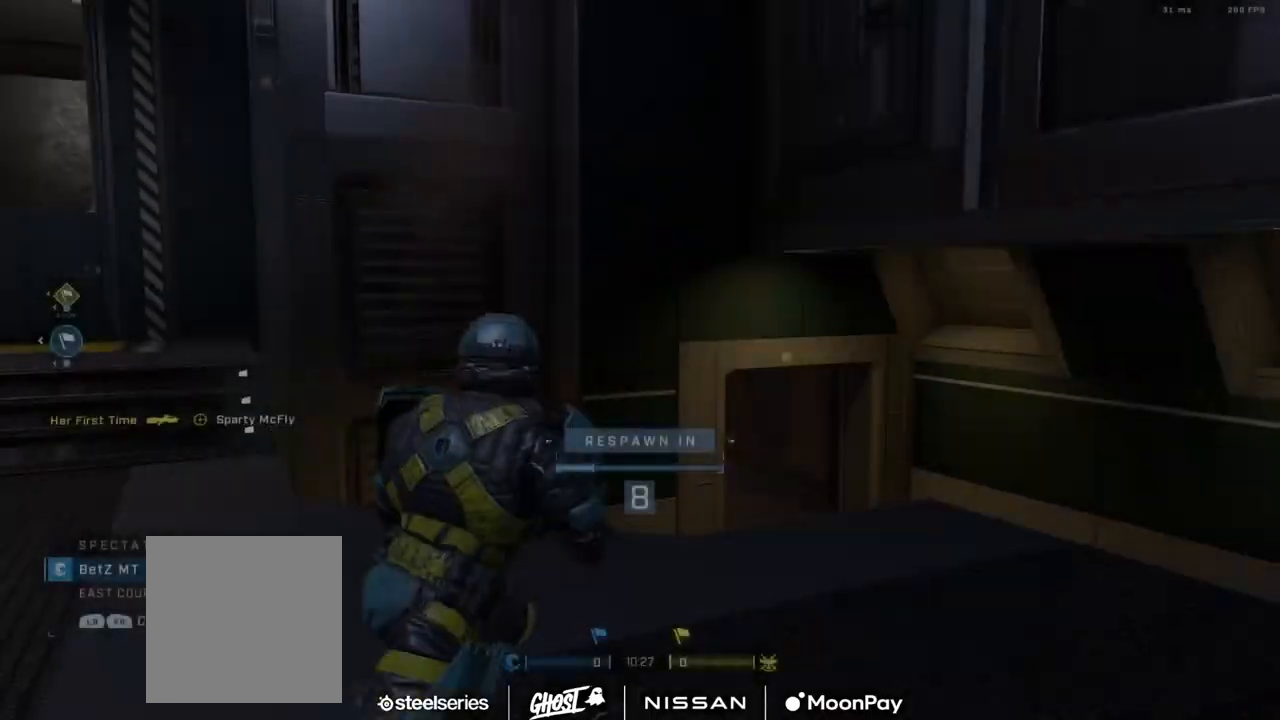
{"buttons": [], "left_stick": "center", "right_stick": "center", "events": [[17, "R1", "up"]]}
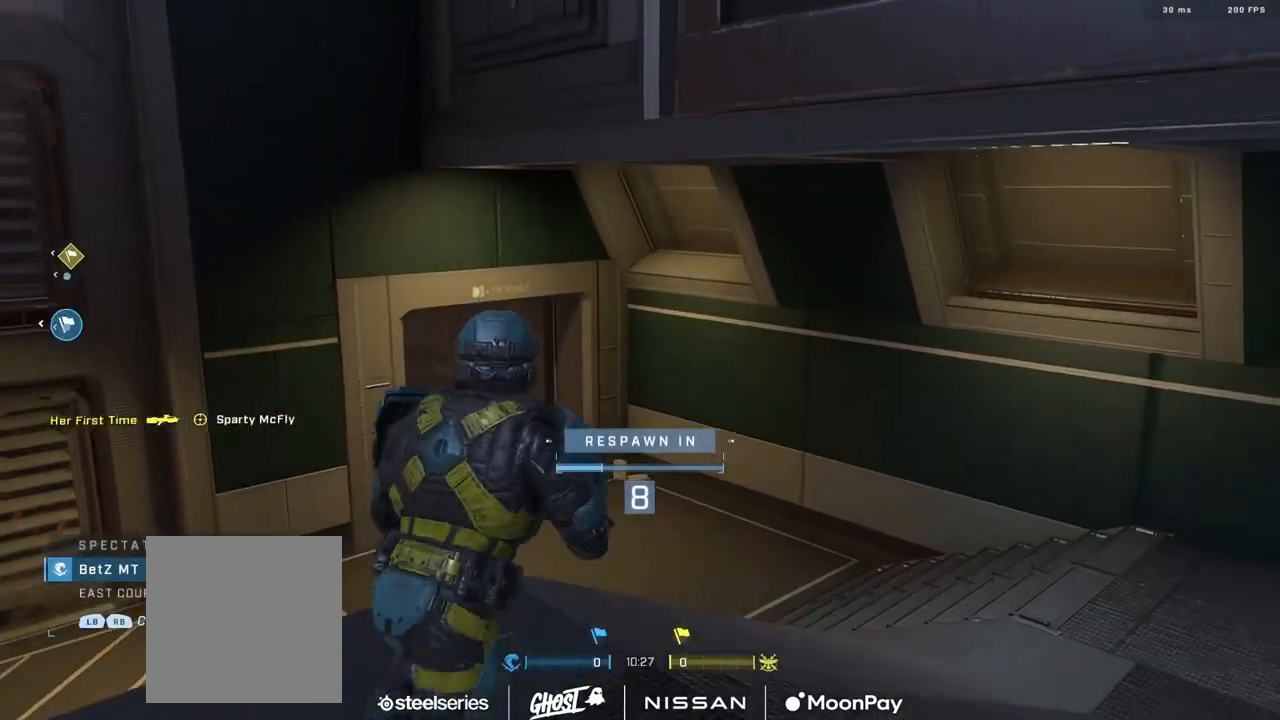
{"buttons": [], "left_stick": "center", "right_stick": "center", "events": [[83, "R1", "down"], [233, "R1", "up"]]}
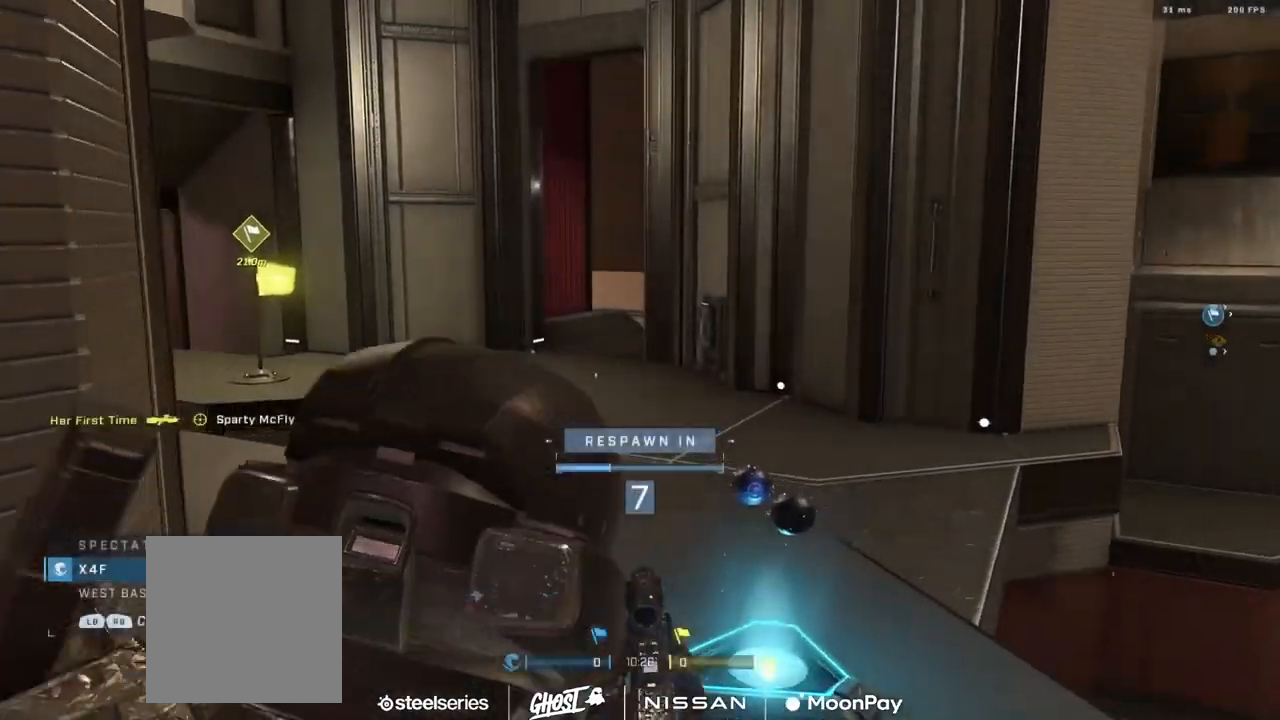
{"buttons": [], "left_stick": "center", "right_stick": "center", "events": []}
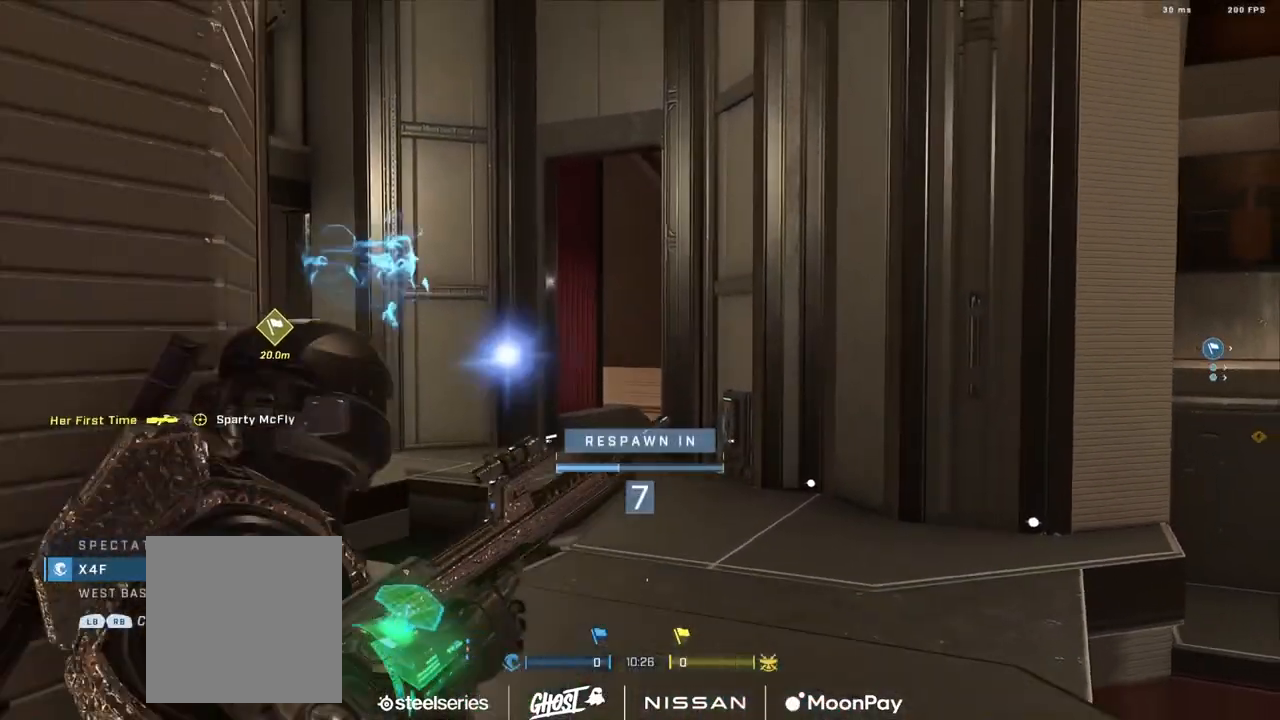
{"buttons": [], "left_stick": "center", "right_stick": "center", "events": []}
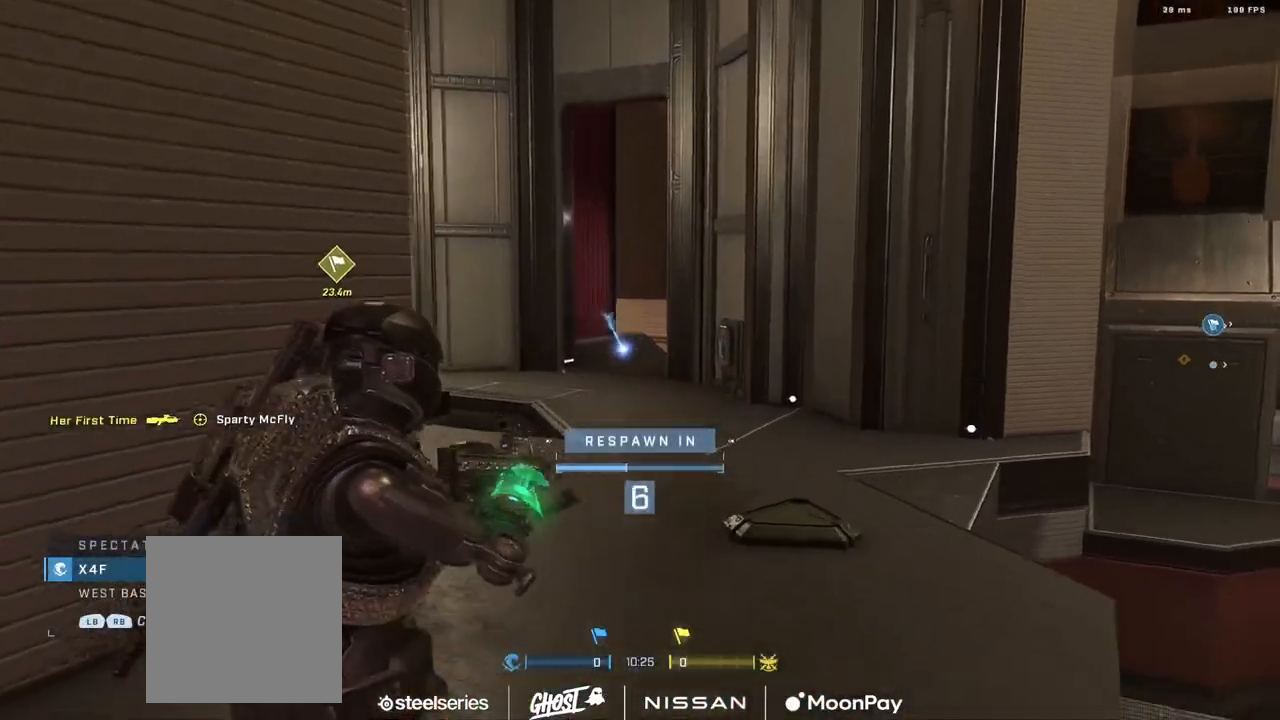
{"buttons": [], "left_stick": "center", "right_stick": "center", "events": []}